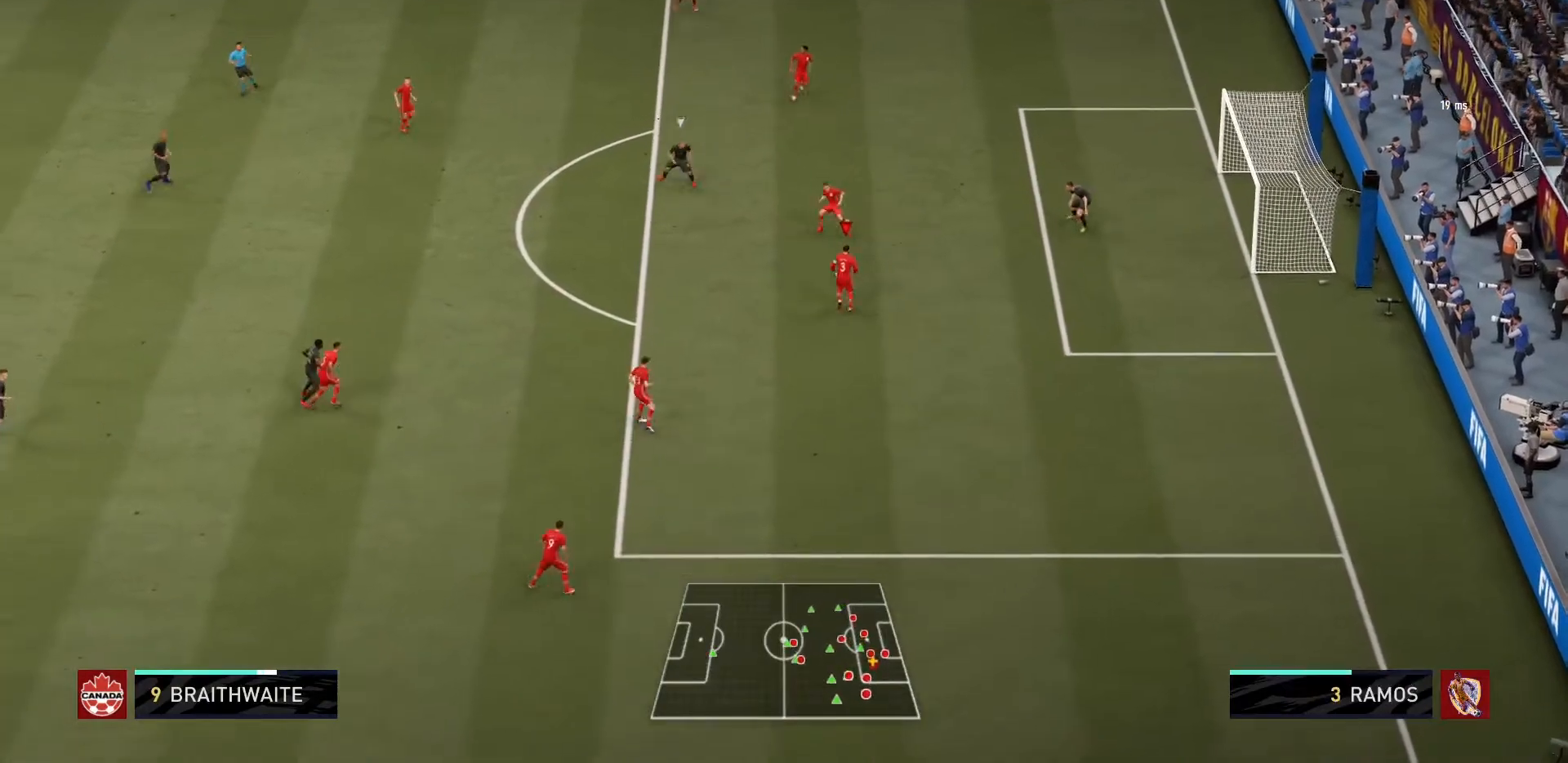
Gameplay with a controller (PlayStation layout); each line is a JSON object with the inputs held at the frame after it. "events" lists button and stick changes between this image and that frame as [ms after this image, input, new state], when the widget could be followed in between. Not read: L3 R3.
{"buttons": [], "left_stick": "down-left", "right_stick": "center", "events": []}
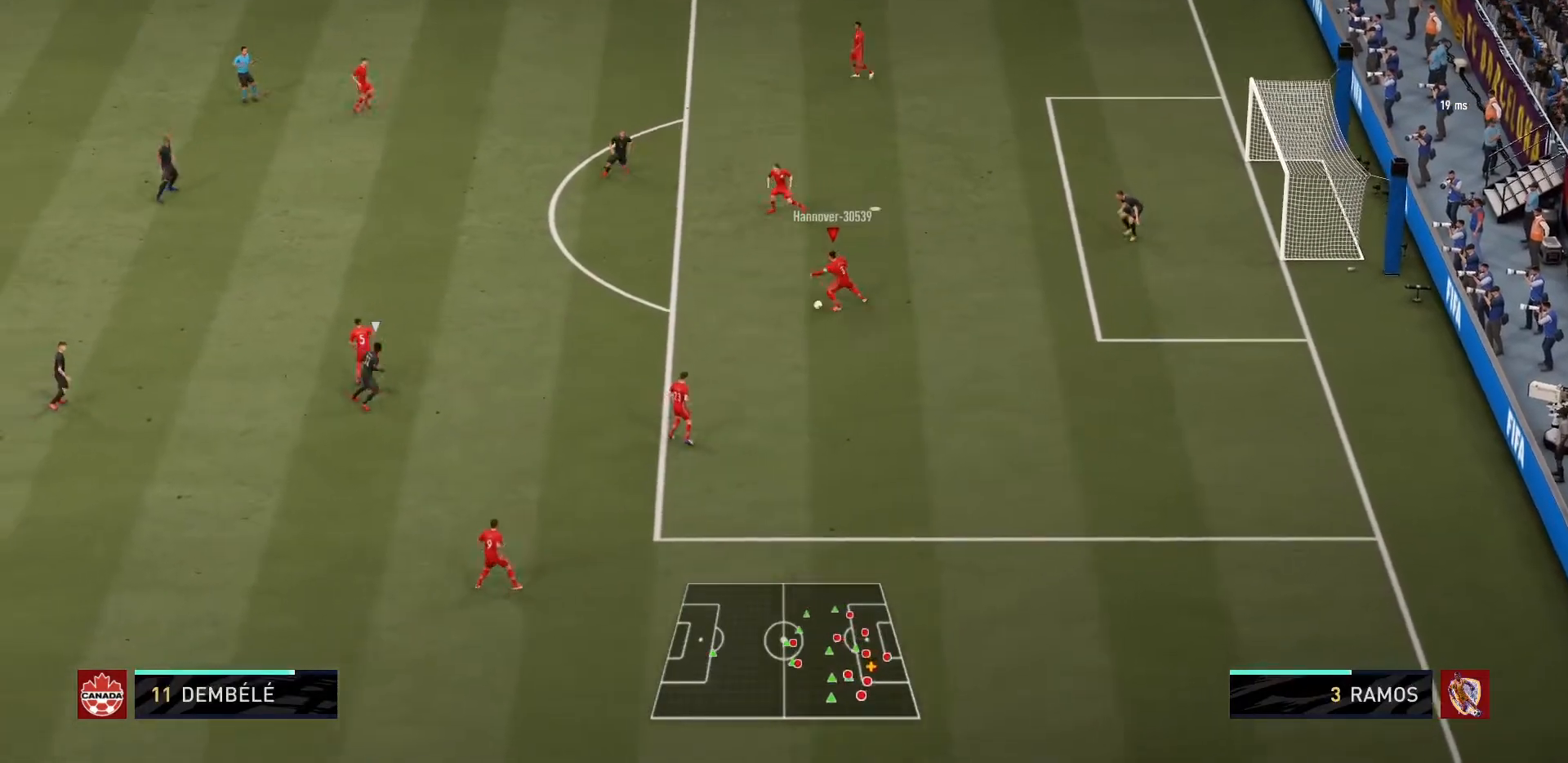
{"buttons": [], "left_stick": "down-left", "right_stick": "center", "events": []}
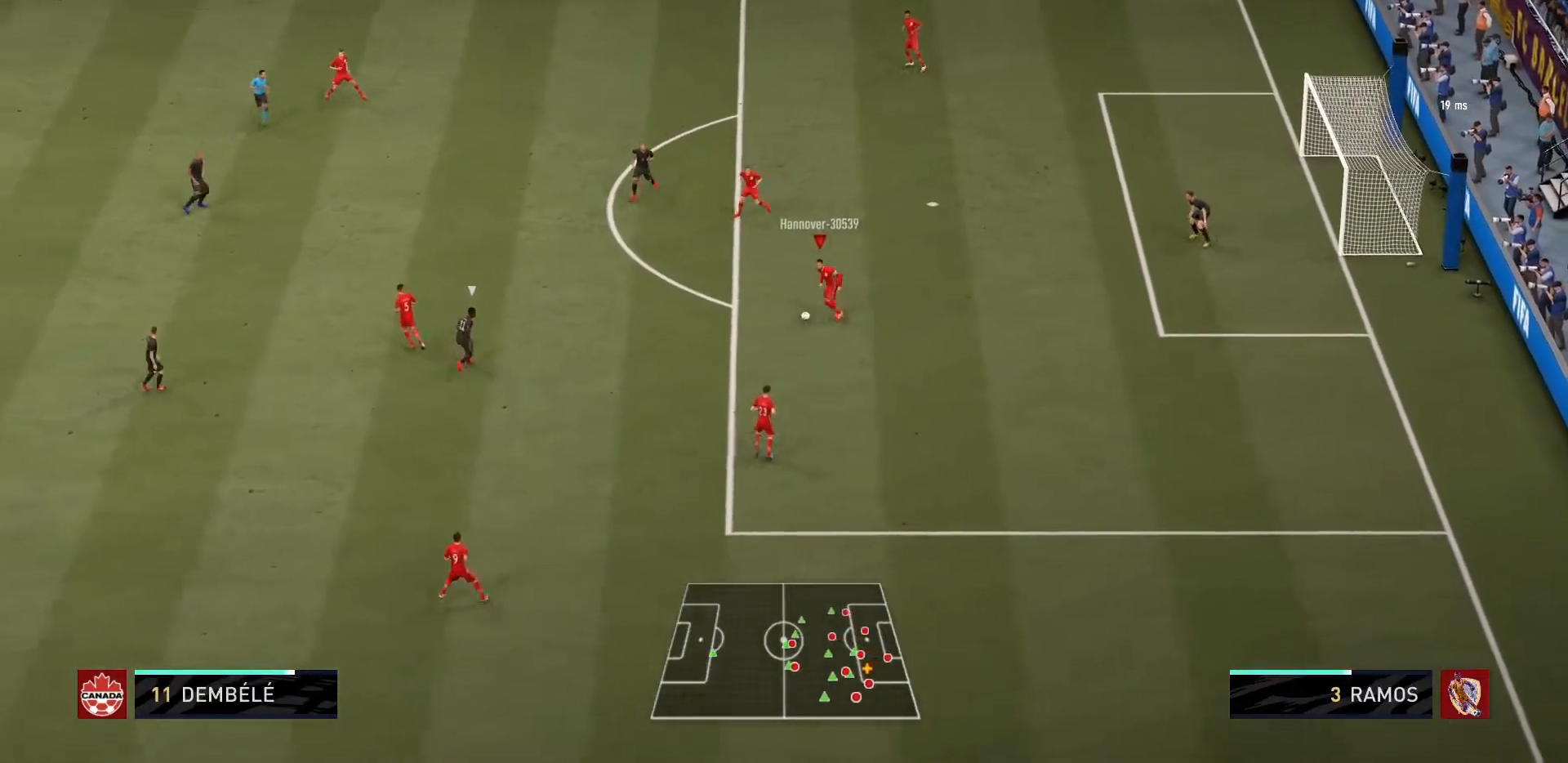
{"buttons": [], "left_stick": "down", "right_stick": "center", "events": [[367, "TRIANGLE", "down"], [367, "left_stick", "down"], [467, "TRIANGLE", "up"]]}
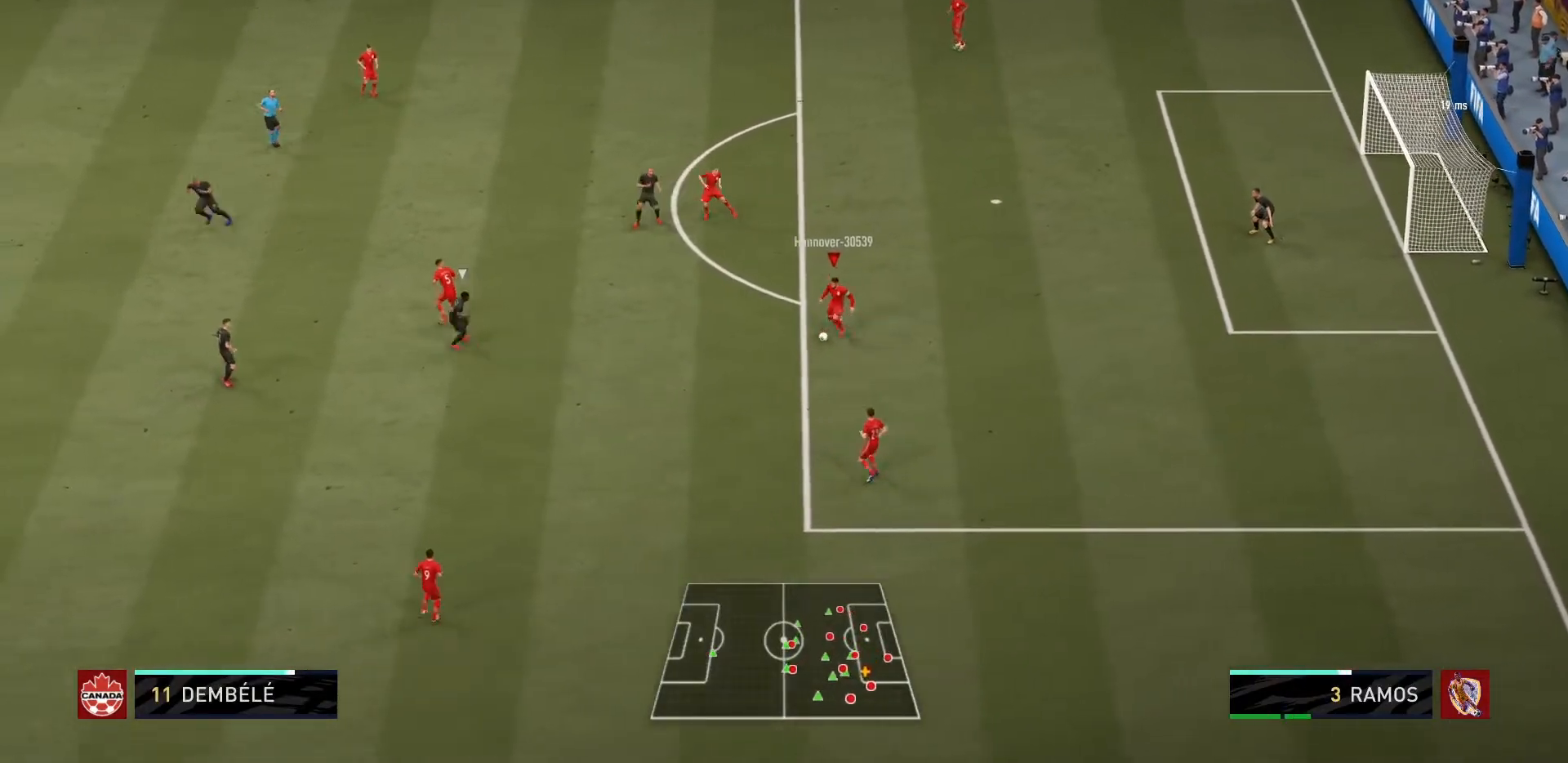
{"buttons": ["R1"], "left_stick": "down-left", "right_stick": "center", "events": [[33, "R1", "down"], [167, "left_stick", "down-left"]]}
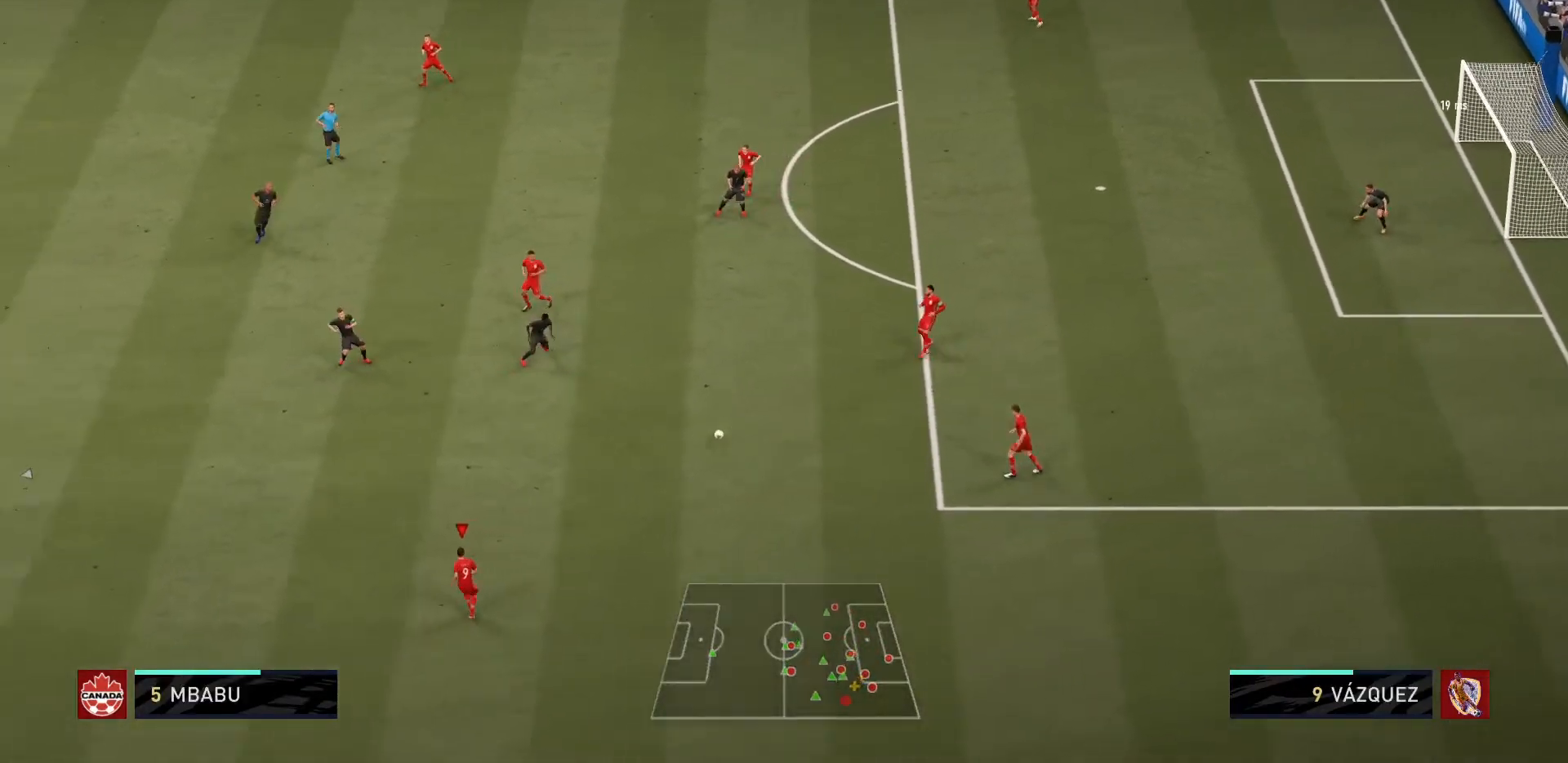
{"buttons": ["R1"], "left_stick": "left", "right_stick": "center", "events": [[134, "left_stick", "left"]]}
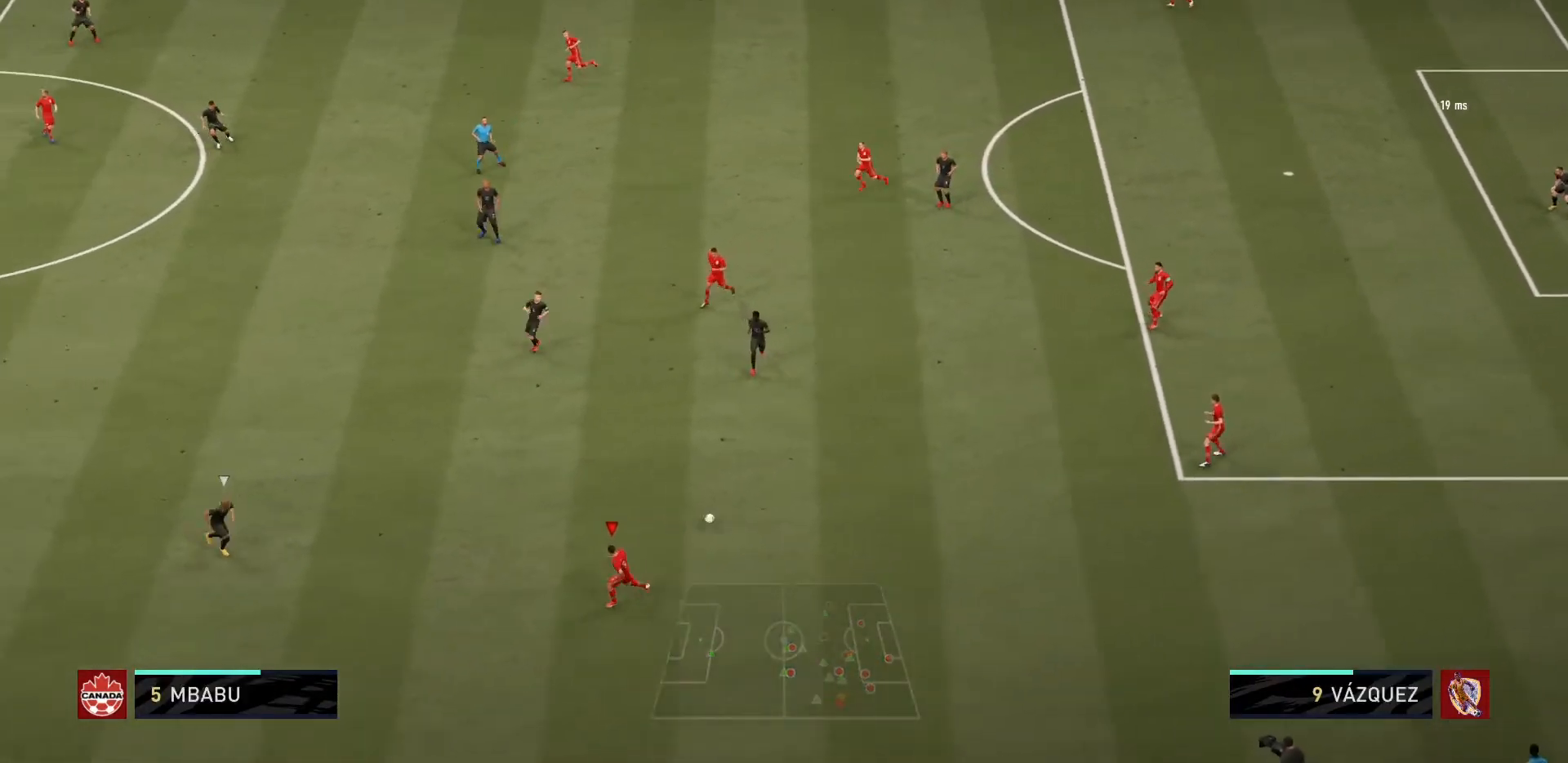
{"buttons": ["R1"], "left_stick": "left", "right_stick": "center", "events": []}
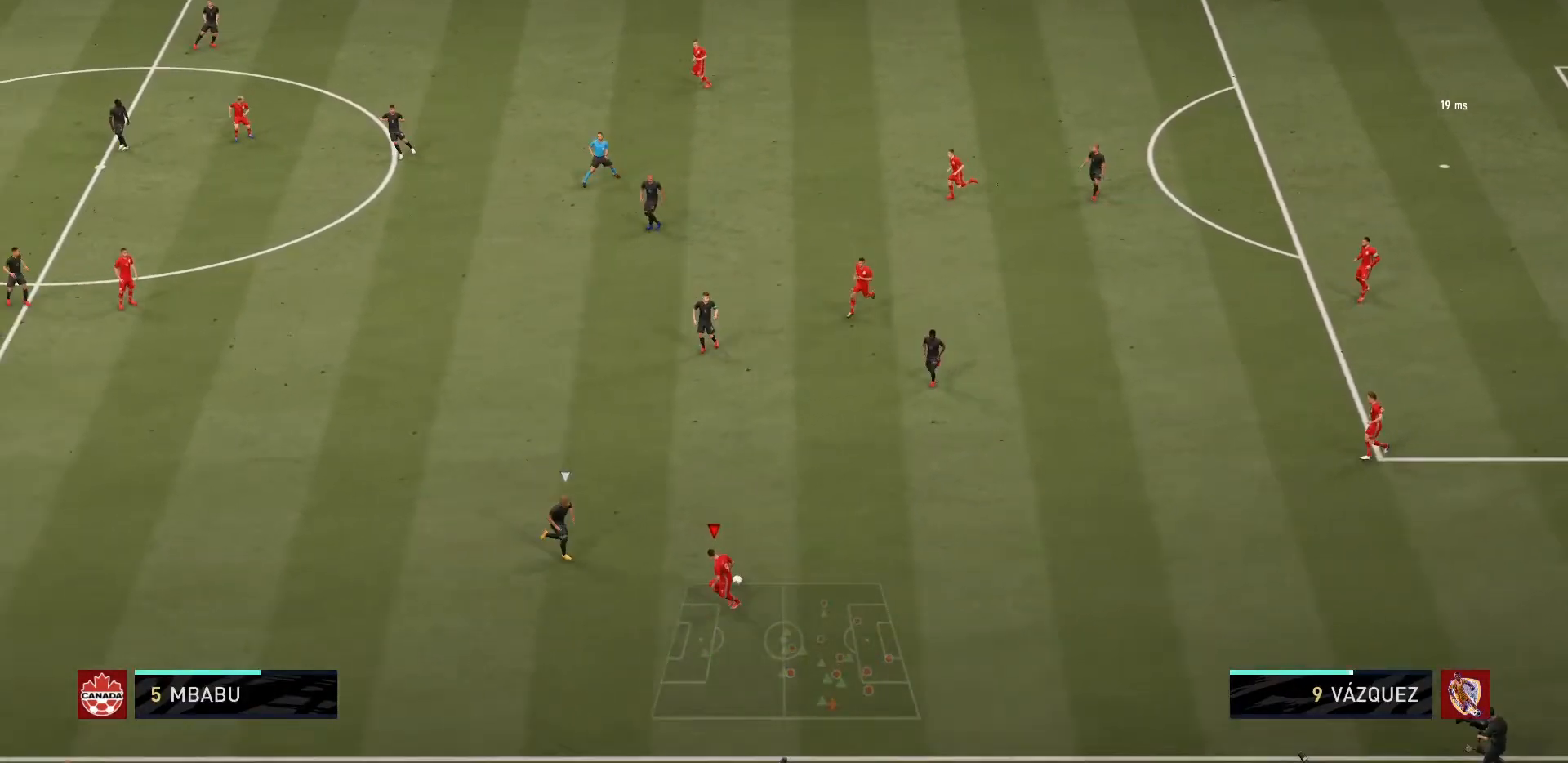
{"buttons": ["R1"], "left_stick": "down-left", "right_stick": "center", "events": [[134, "left_stick", "down-left"]]}
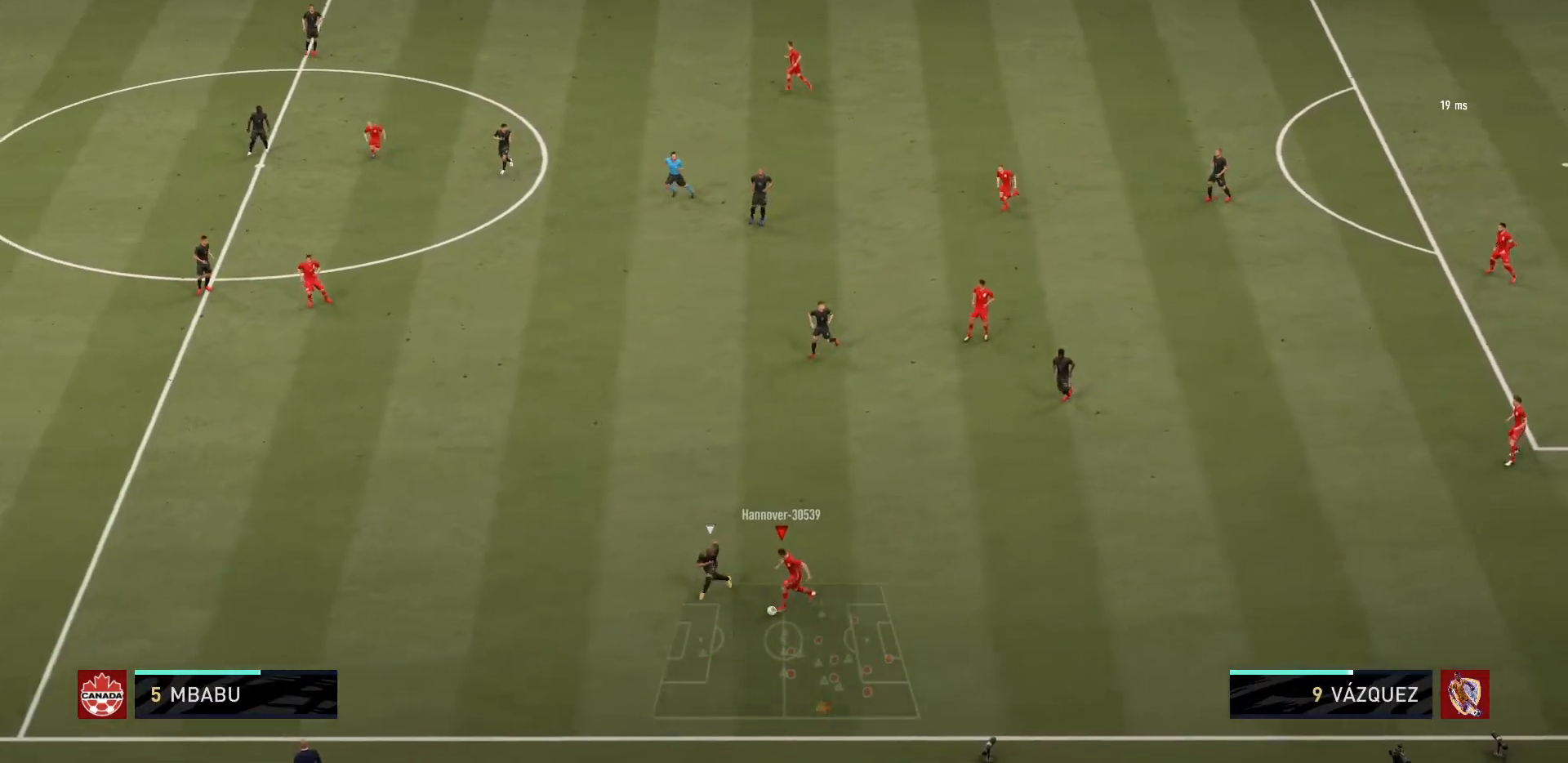
{"buttons": ["R1"], "left_stick": "down-right", "right_stick": "center", "events": [[300, "left_stick", "down"], [467, "left_stick", "down-right"]]}
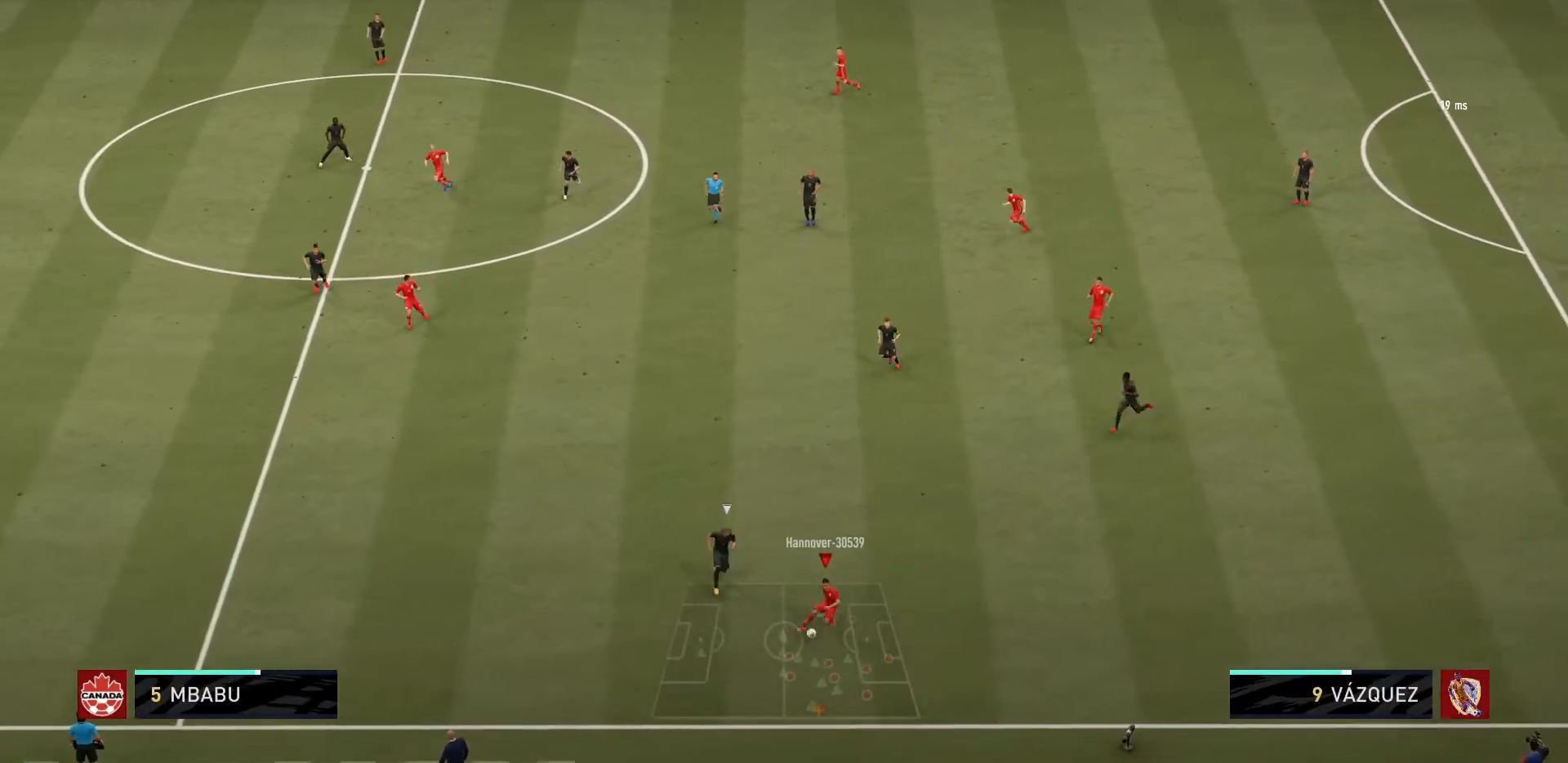
{"buttons": [], "left_stick": "up-right", "right_stick": "center", "events": [[167, "R1", "up"], [267, "left_stick", "right"], [434, "left_stick", "up-right"]]}
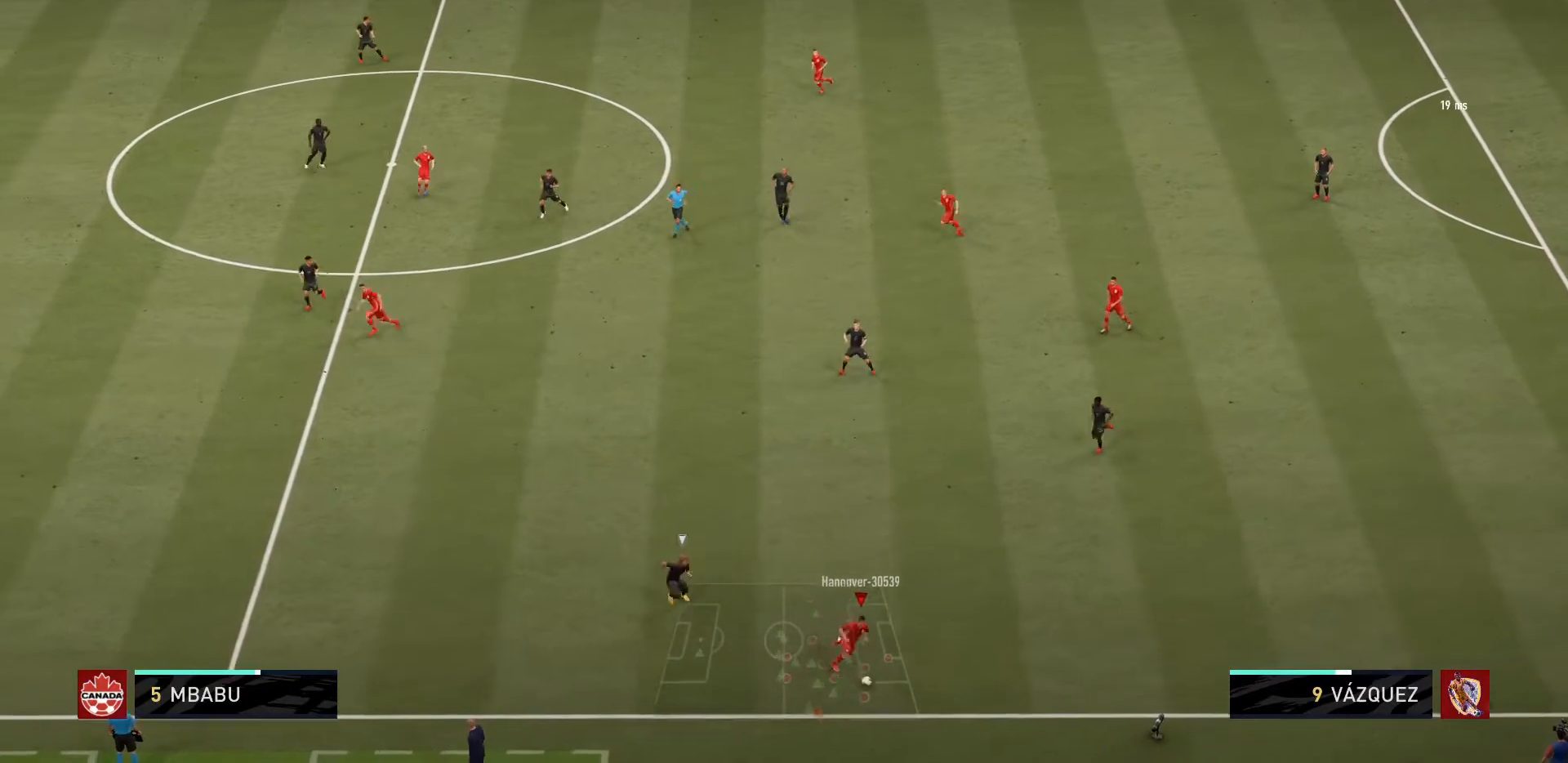
{"buttons": [], "left_stick": "up-right", "right_stick": "center", "events": []}
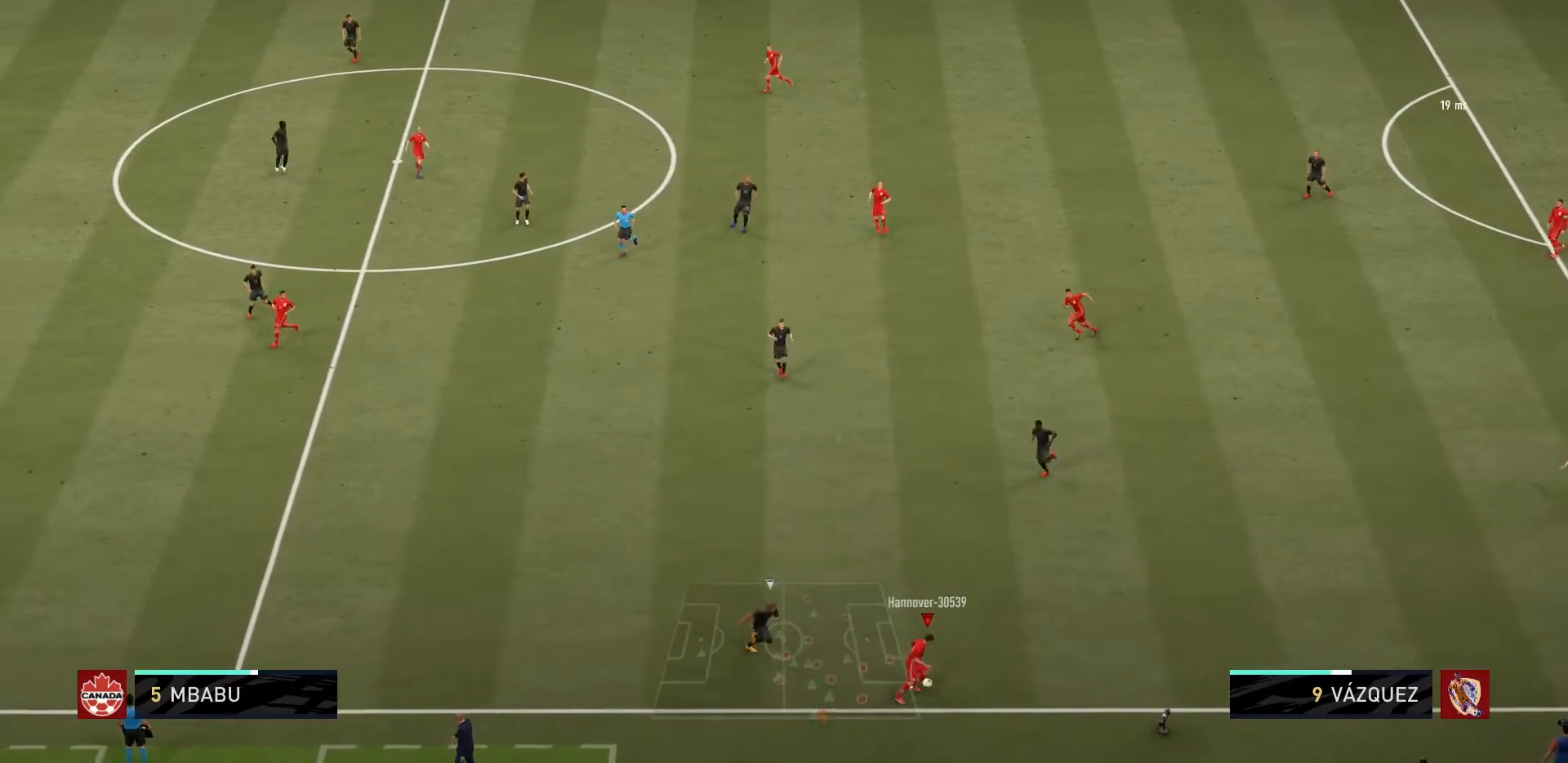
{"buttons": ["CROSS"], "left_stick": "up-right", "right_stick": "center", "events": [[434, "CROSS", "down"]]}
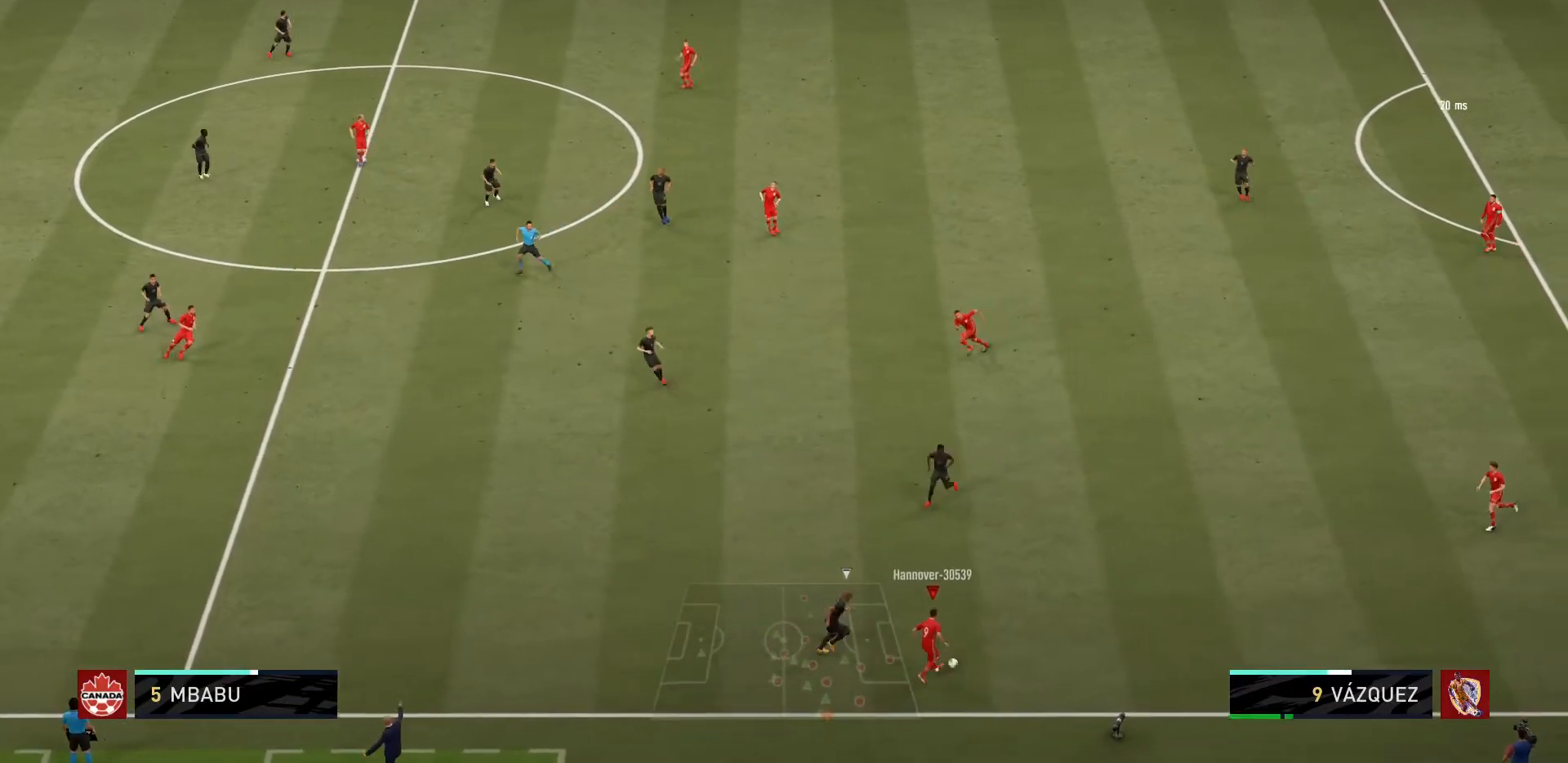
{"buttons": [], "left_stick": "center", "right_stick": "center", "events": [[67, "CROSS", "up"], [300, "left_stick", "center"]]}
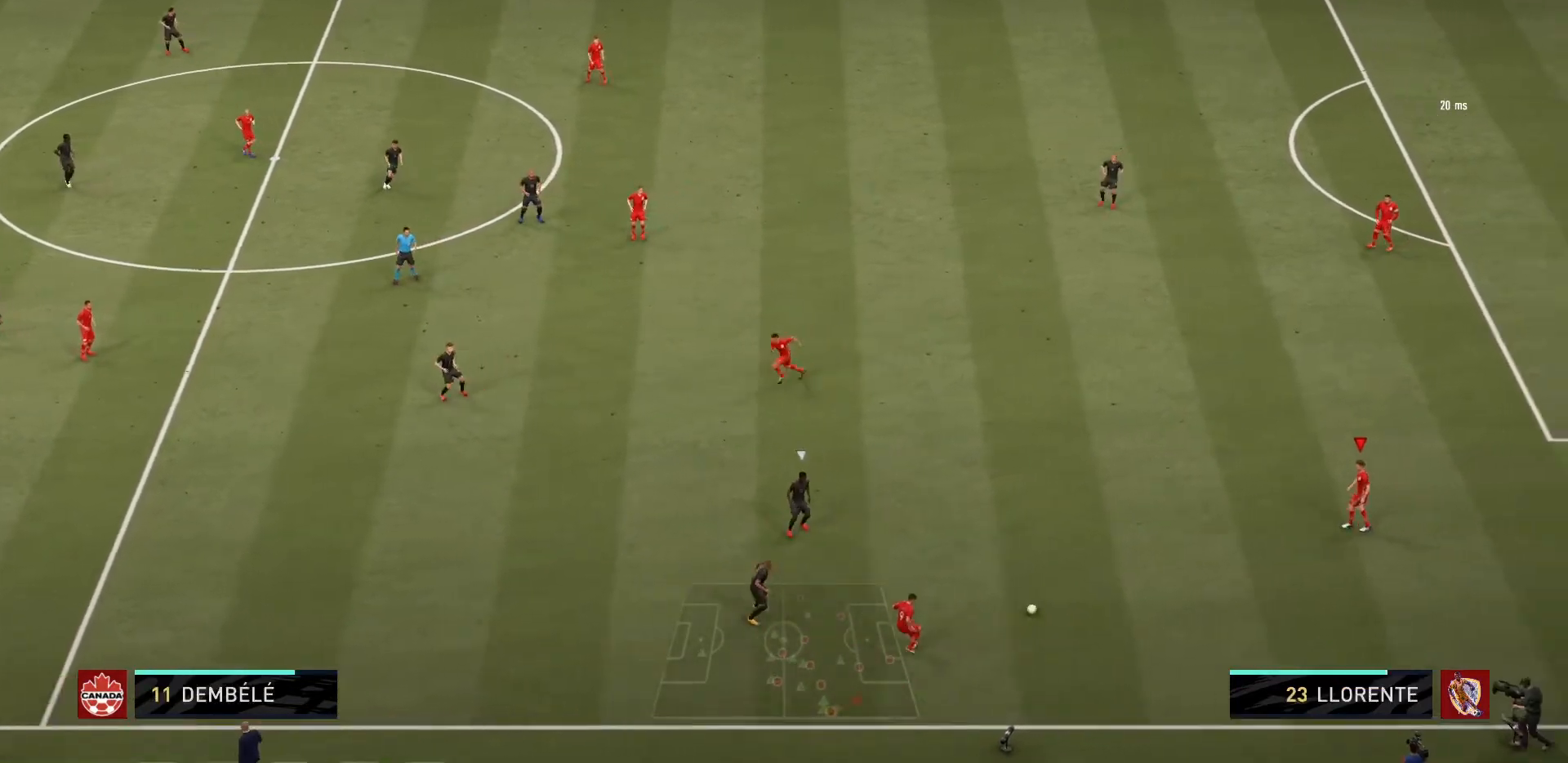
{"buttons": [], "left_stick": "up-left", "right_stick": "center", "events": [[134, "left_stick", "up-left"]]}
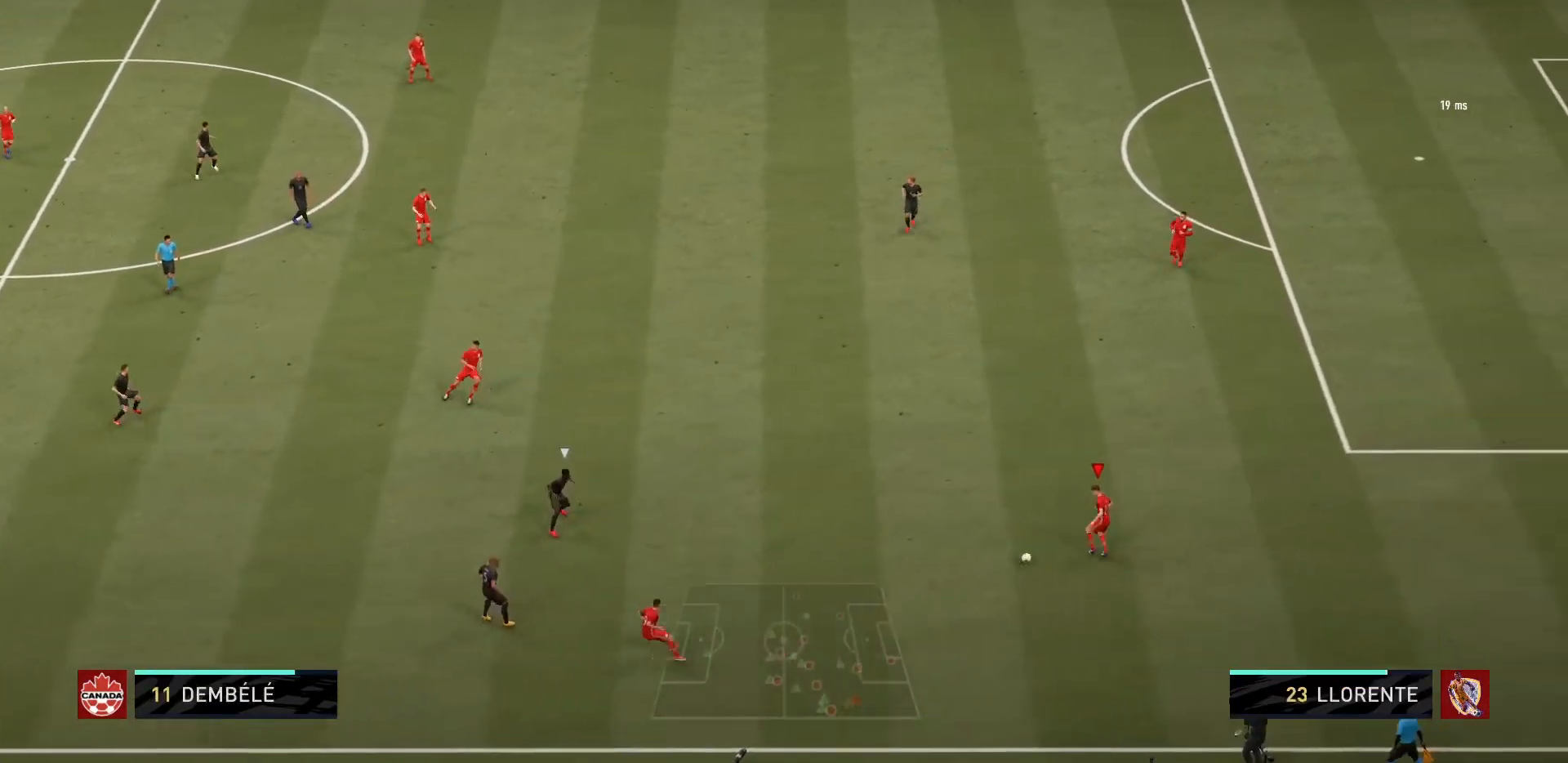
{"buttons": [], "left_stick": "up-left", "right_stick": "center", "events": []}
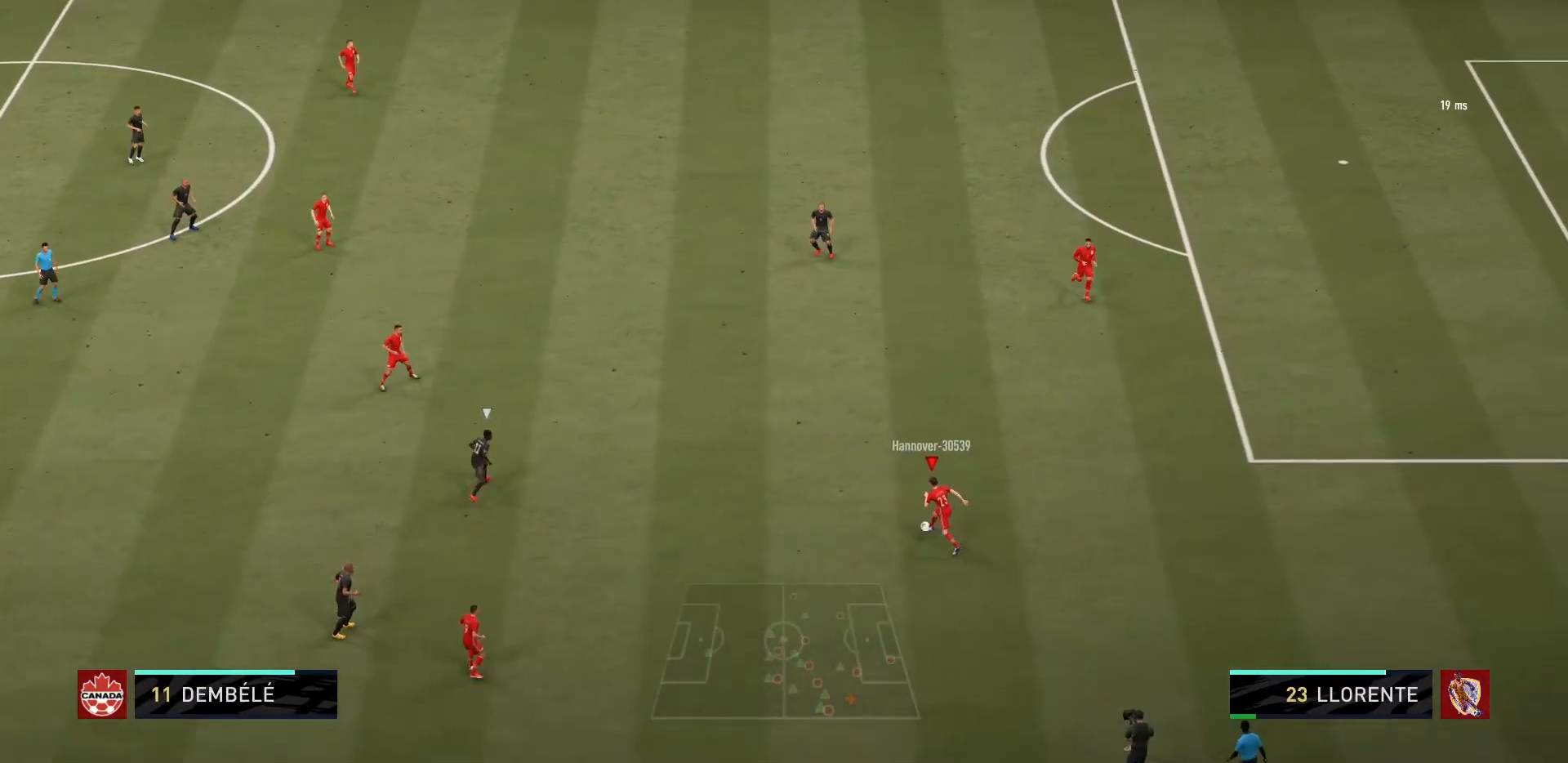
{"buttons": [], "left_stick": "center", "right_stick": "center", "events": [[34, "CROSS", "down"], [34, "R2", "down"], [201, "CROSS", "up"], [234, "R2", "up"], [301, "left_stick", "center"]]}
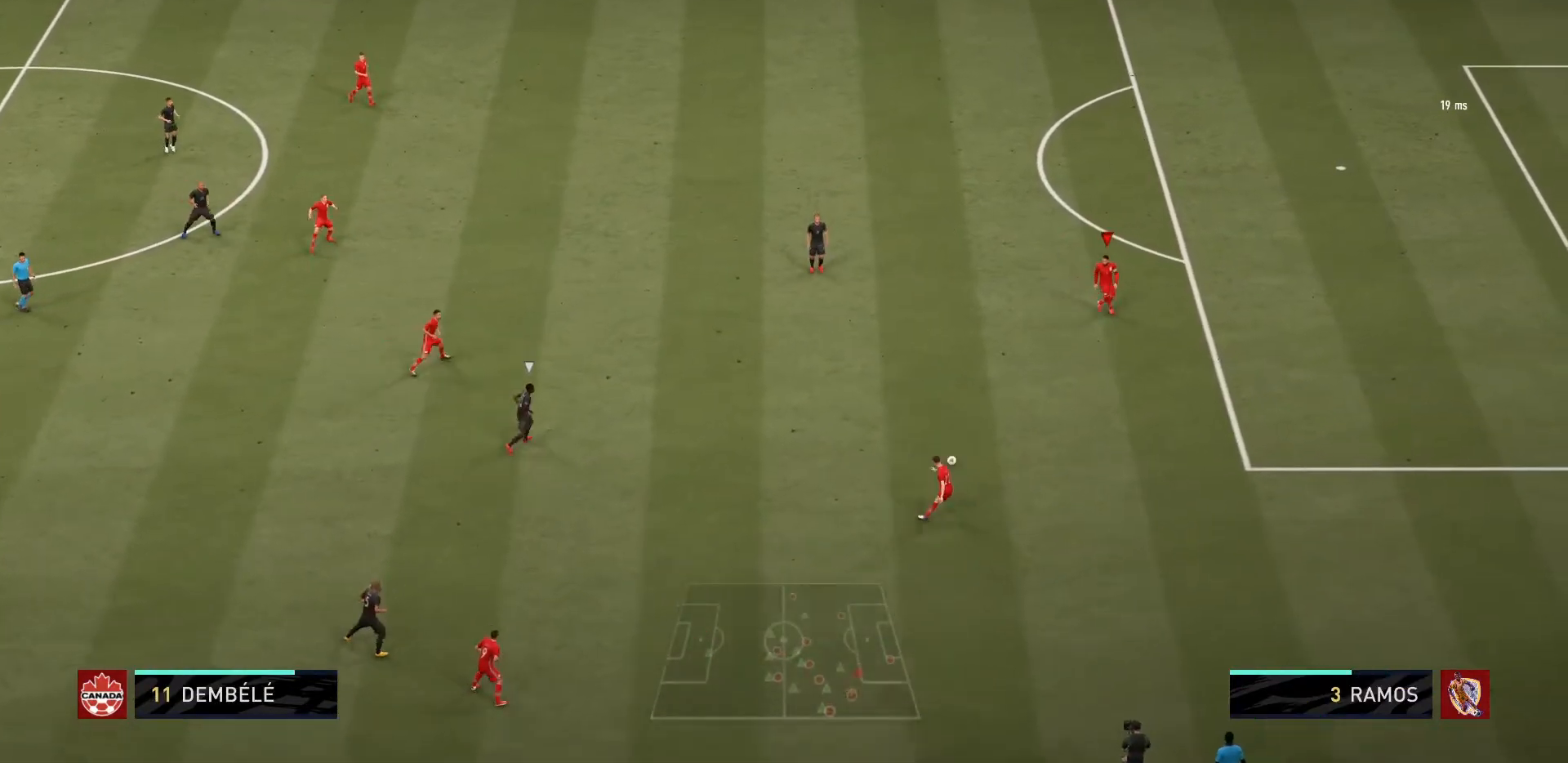
{"buttons": [], "left_stick": "center", "right_stick": "center", "events": []}
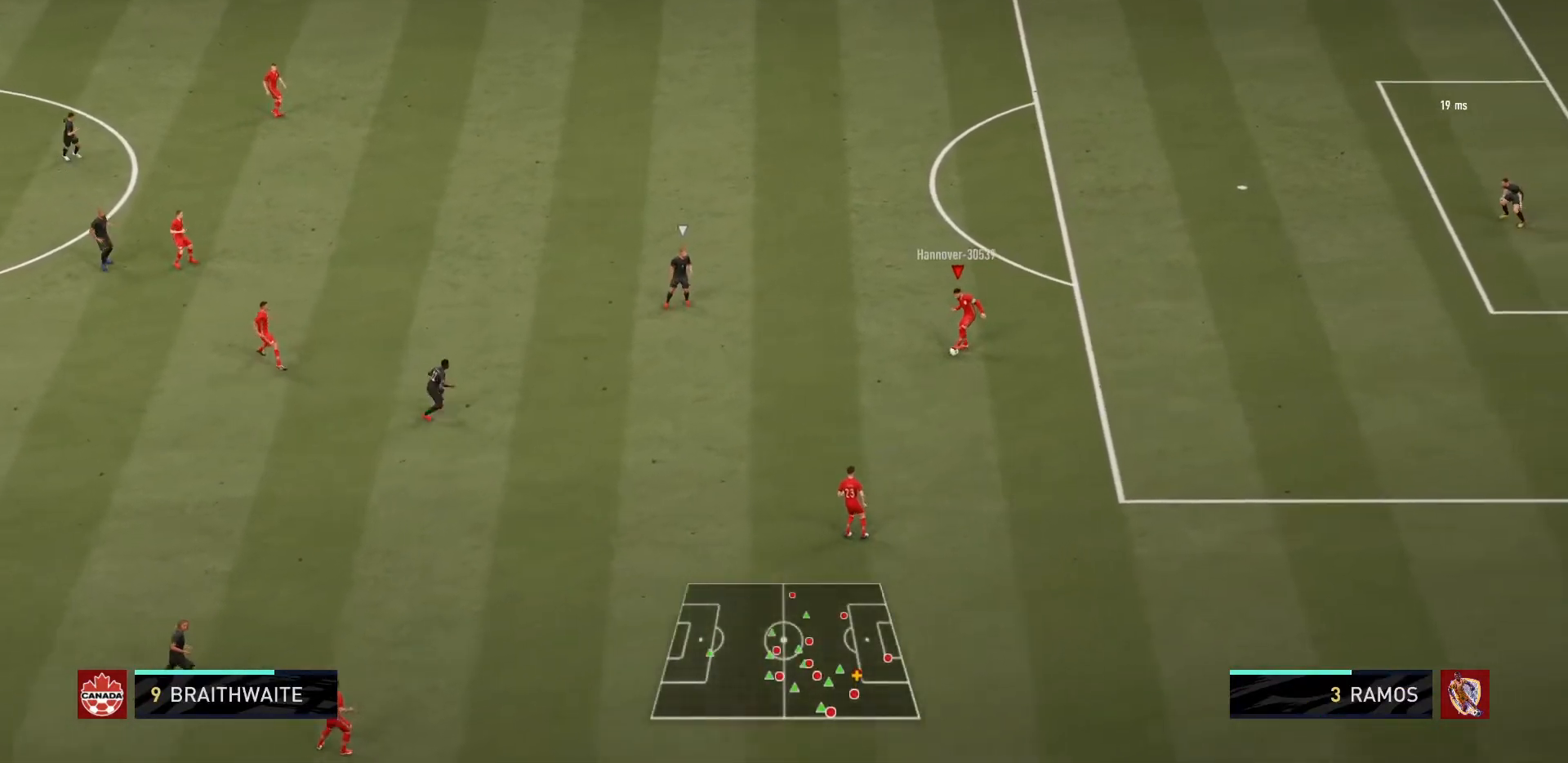
{"buttons": [], "left_stick": "up-left", "right_stick": "center", "events": [[67, "left_stick", "up"], [401, "left_stick", "up-left"]]}
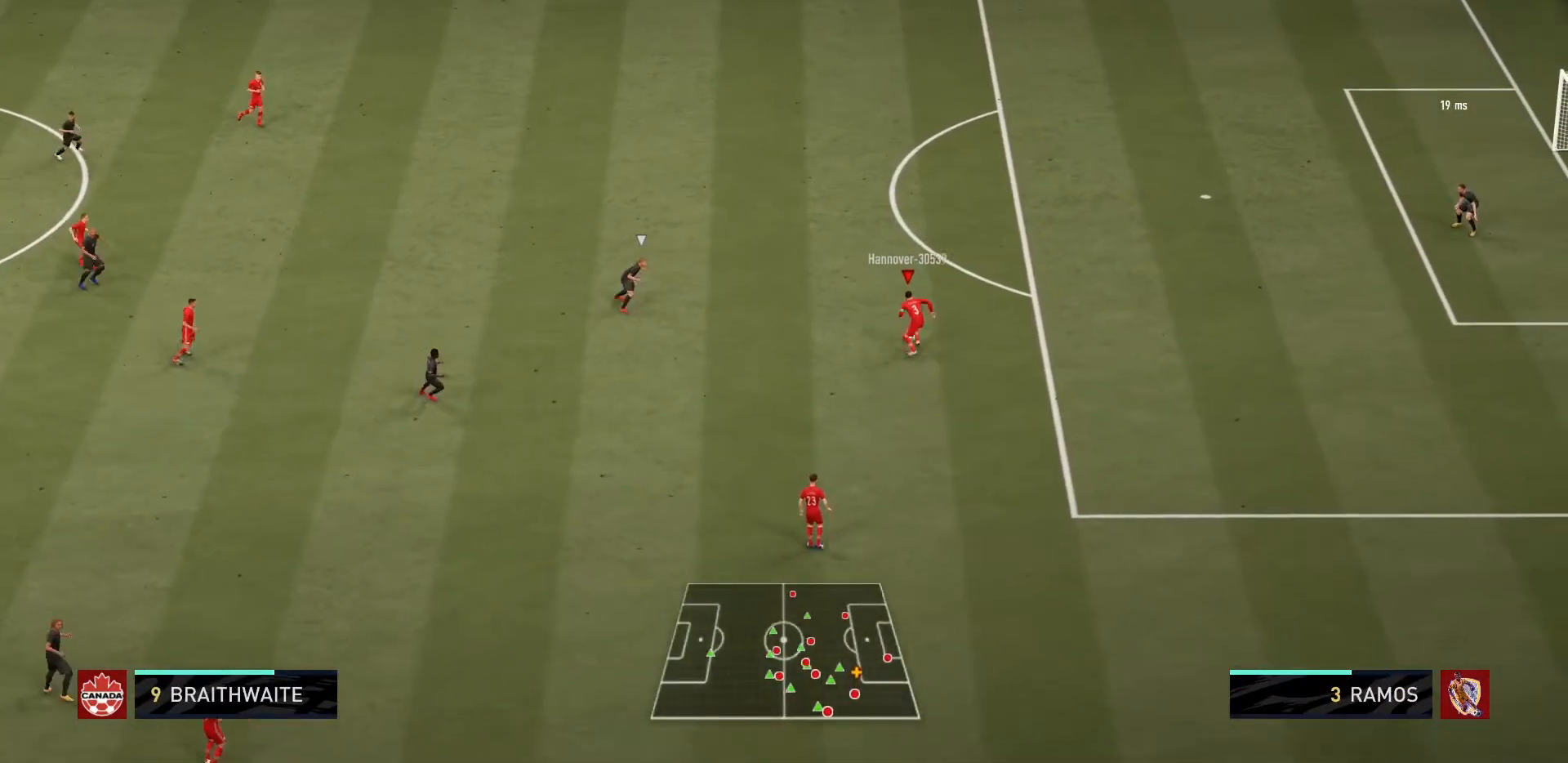
{"buttons": [], "left_stick": "up-left", "right_stick": "center", "events": []}
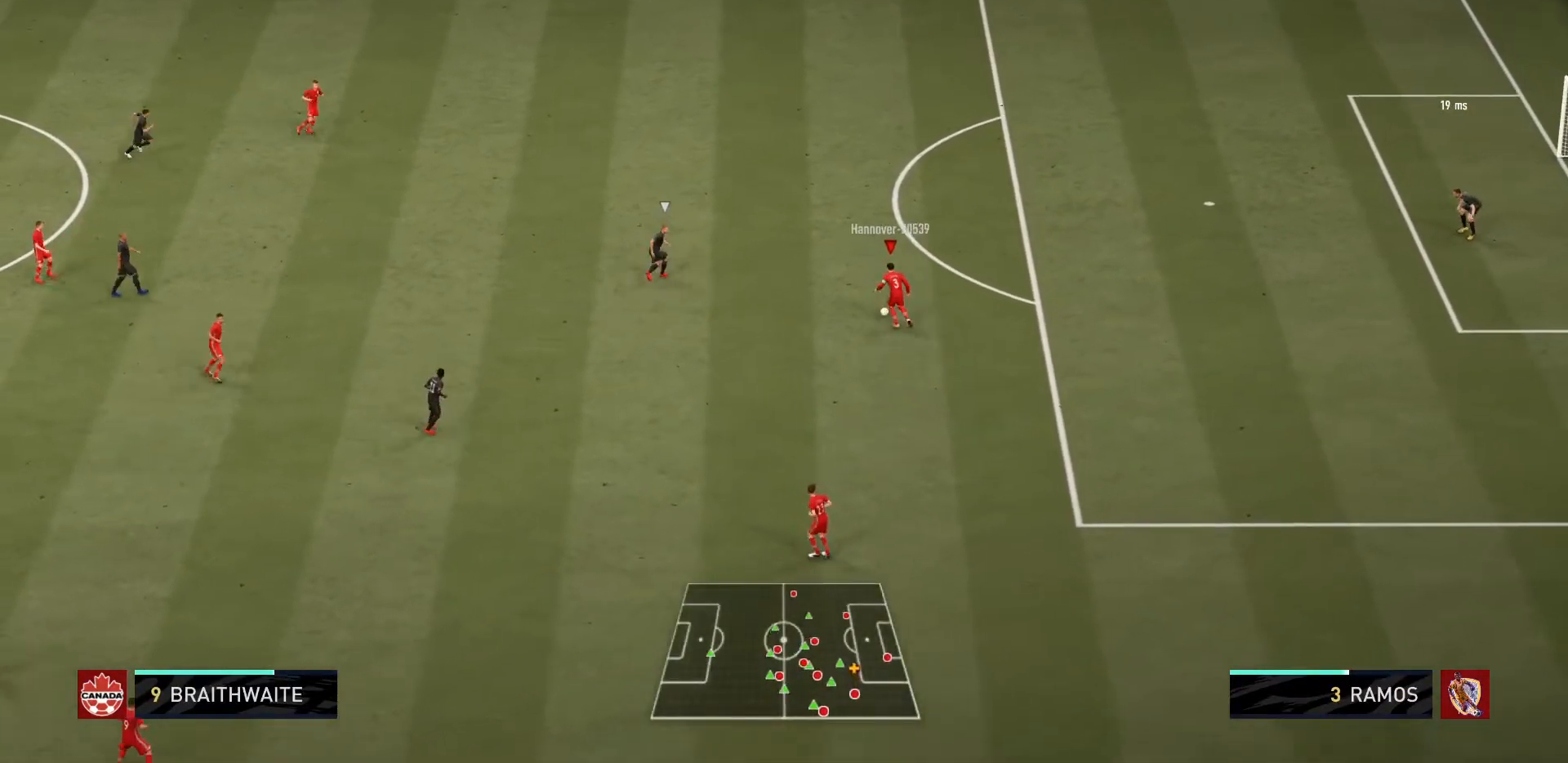
{"buttons": [], "left_stick": "down", "right_stick": "center", "events": [[167, "left_stick", "down"]]}
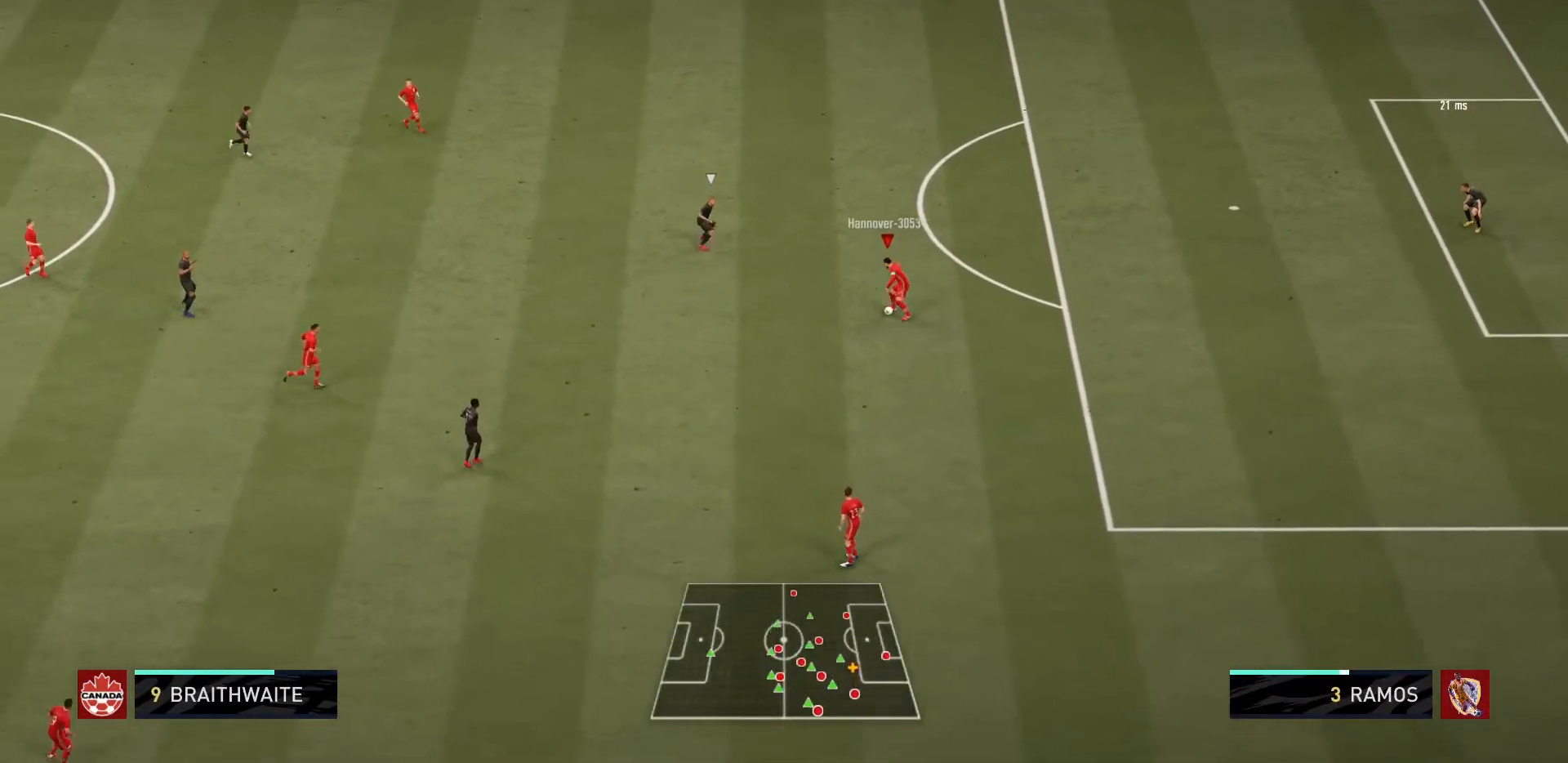
{"buttons": [], "left_stick": "center", "right_stick": "center", "events": [[67, "left_stick", "down-left"], [167, "left_stick", "left"], [300, "CROSS", "down"], [434, "CROSS", "up"], [500, "left_stick", "center"]]}
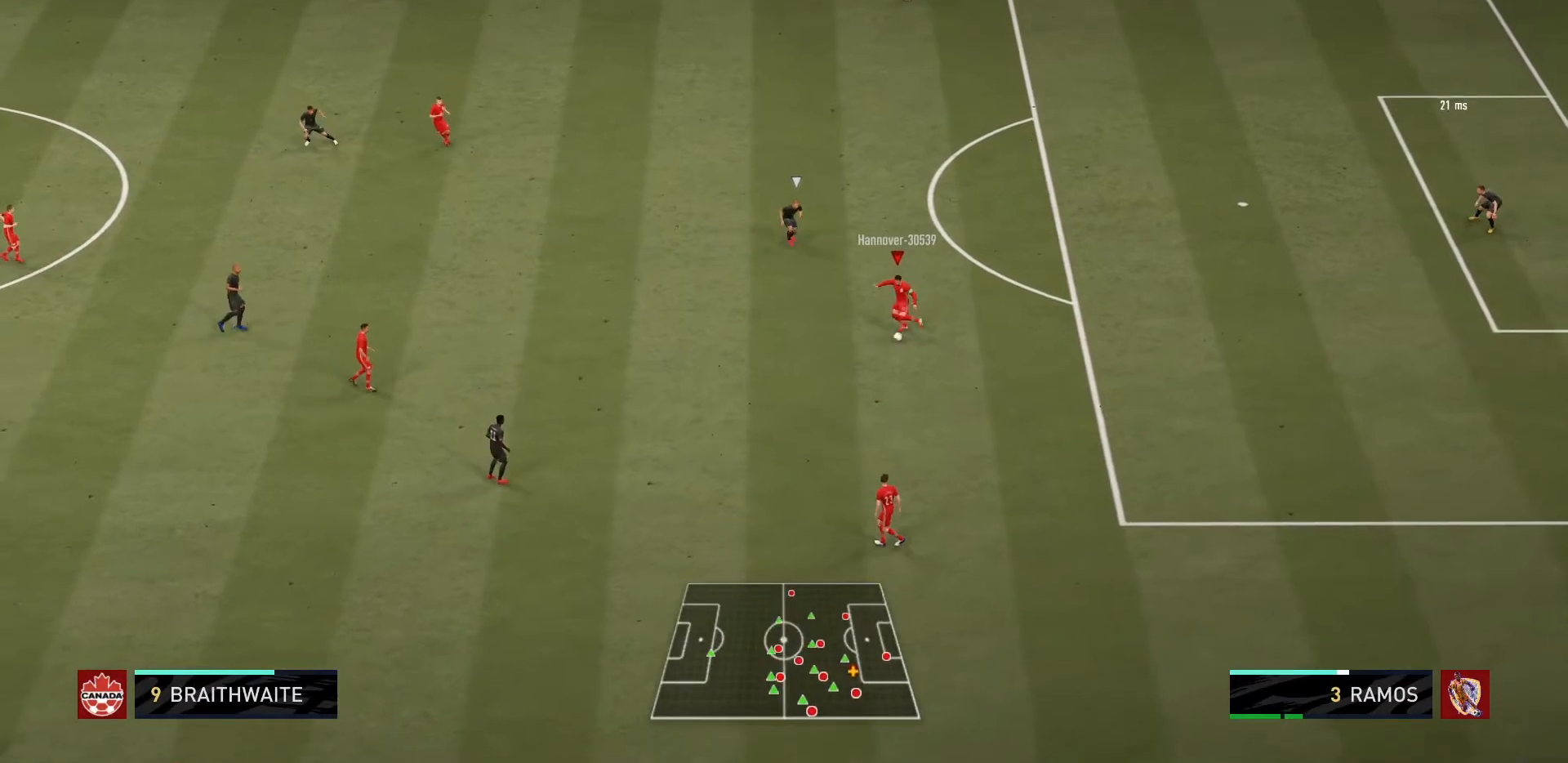
{"buttons": [], "left_stick": "center", "right_stick": "center", "events": []}
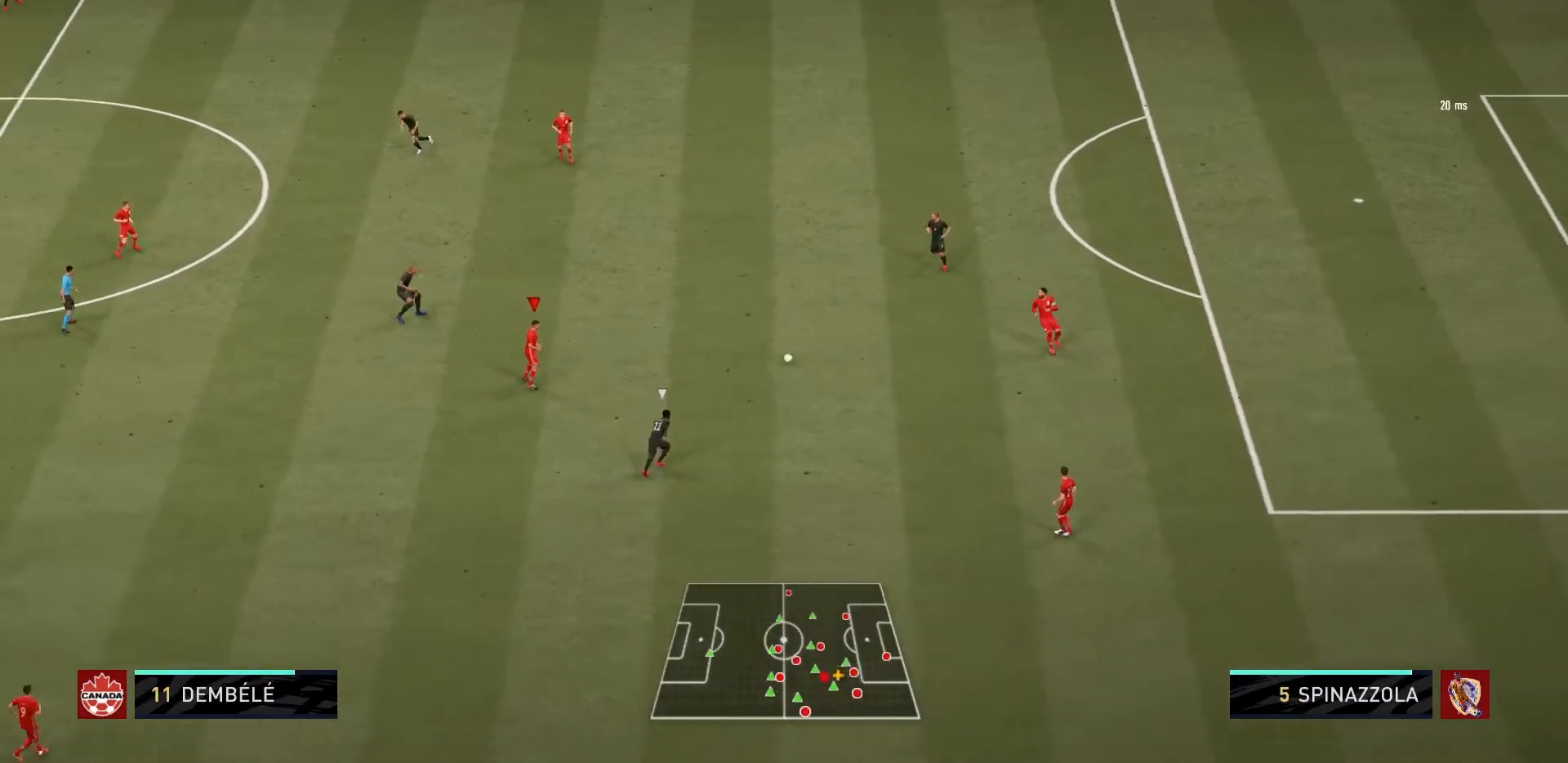
{"buttons": [], "left_stick": "down-left", "right_stick": "center", "events": [[200, "left_stick", "down"], [267, "left_stick", "down-left"]]}
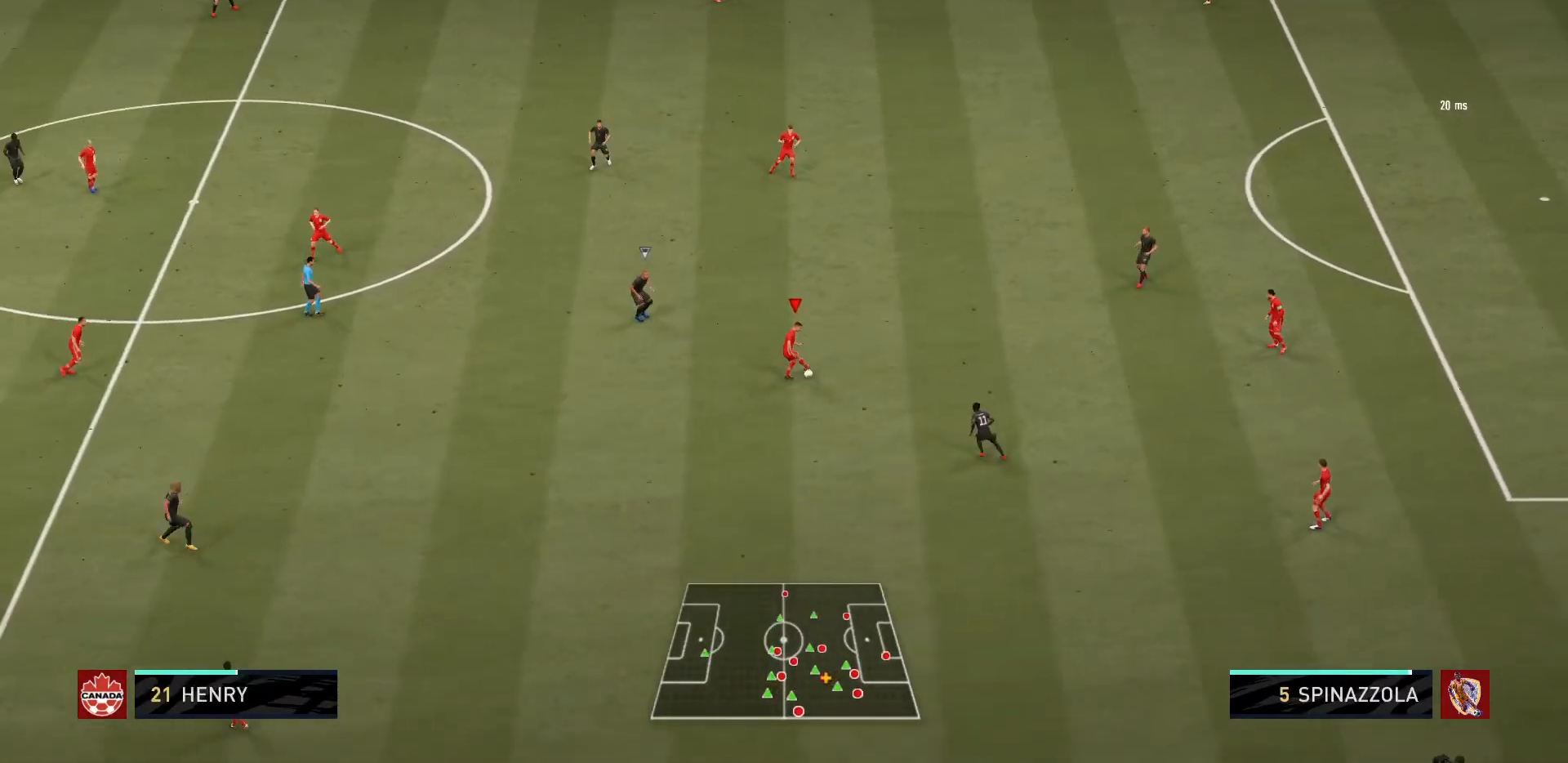
{"buttons": [], "left_stick": "down-left", "right_stick": "center", "events": []}
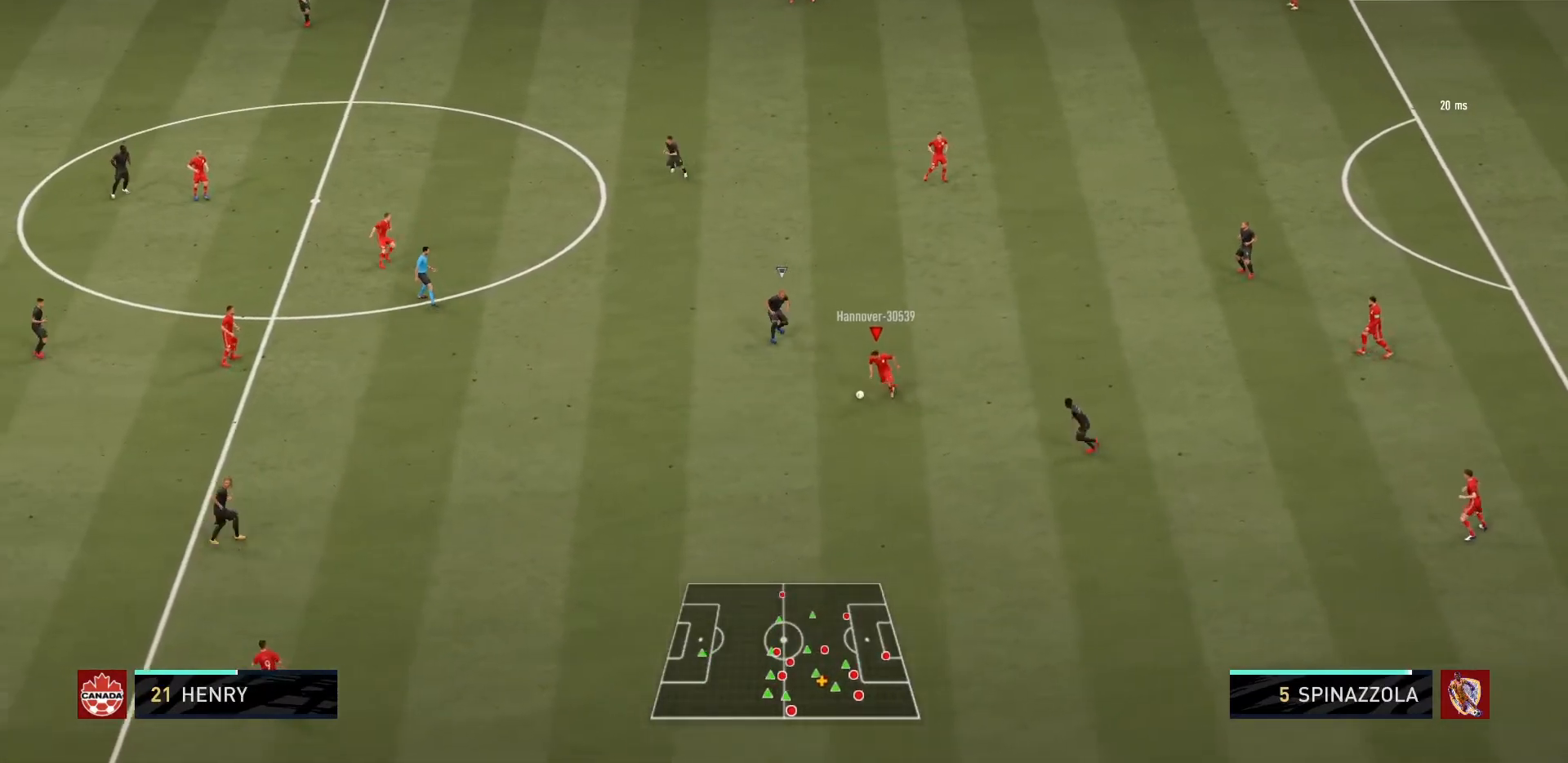
{"buttons": [], "left_stick": "center", "right_stick": "center", "events": [[67, "CROSS", "down"], [200, "CROSS", "up"], [367, "left_stick", "center"]]}